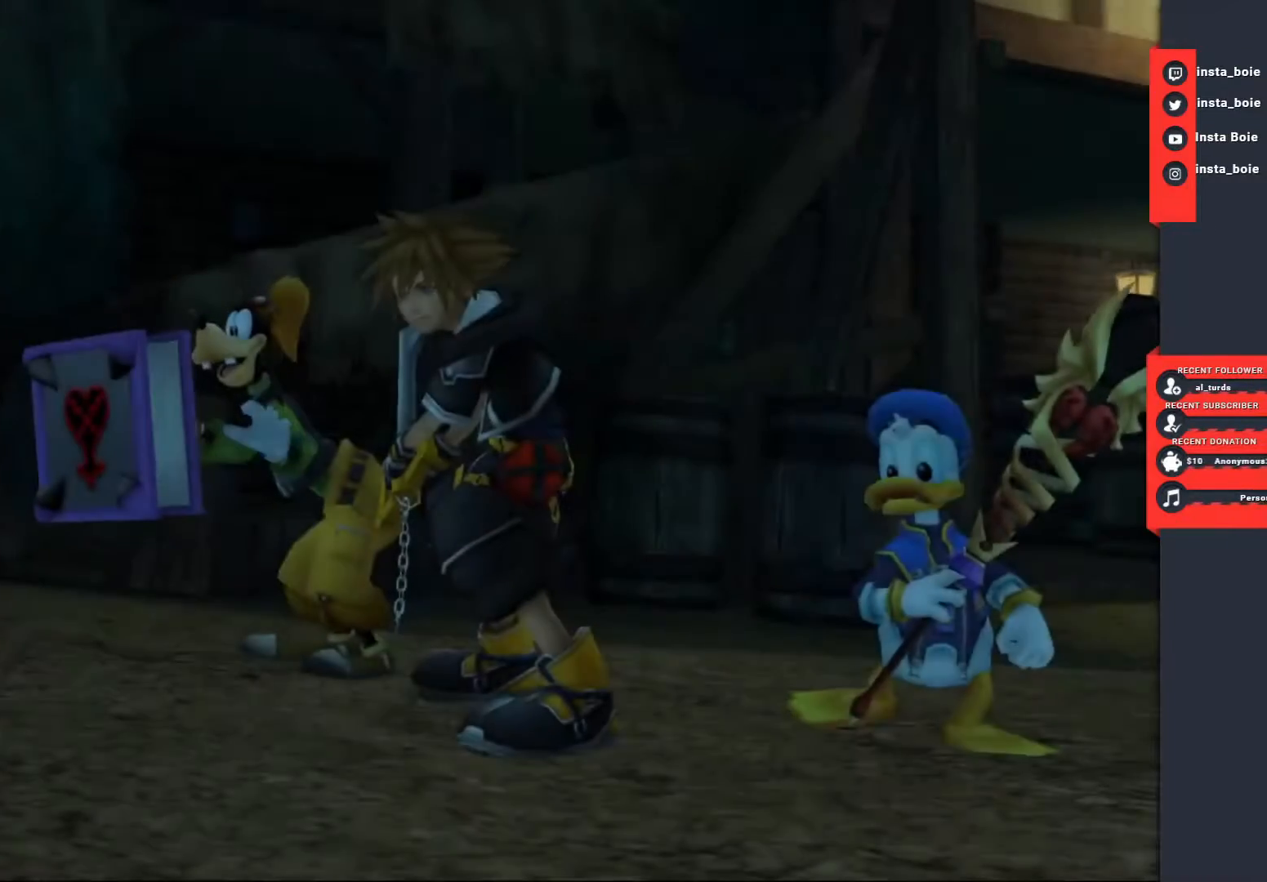
Gameplay with a controller (PlayStation layout); each line is a JSON object with the inputs held at the frame after it (dt_ms = milliseconds from this image to that frame). "events" lists button and stick changes between this image and that frame as [ms after this image, input, new state], when the widget could be followed in between. Not read: L3 R3.
{"dt_ms": 500, "buttons": [], "left_stick": "center", "right_stick": "center", "events": [[317, "CIRCLE", "down"], [467, "CIRCLE", "up"]]}
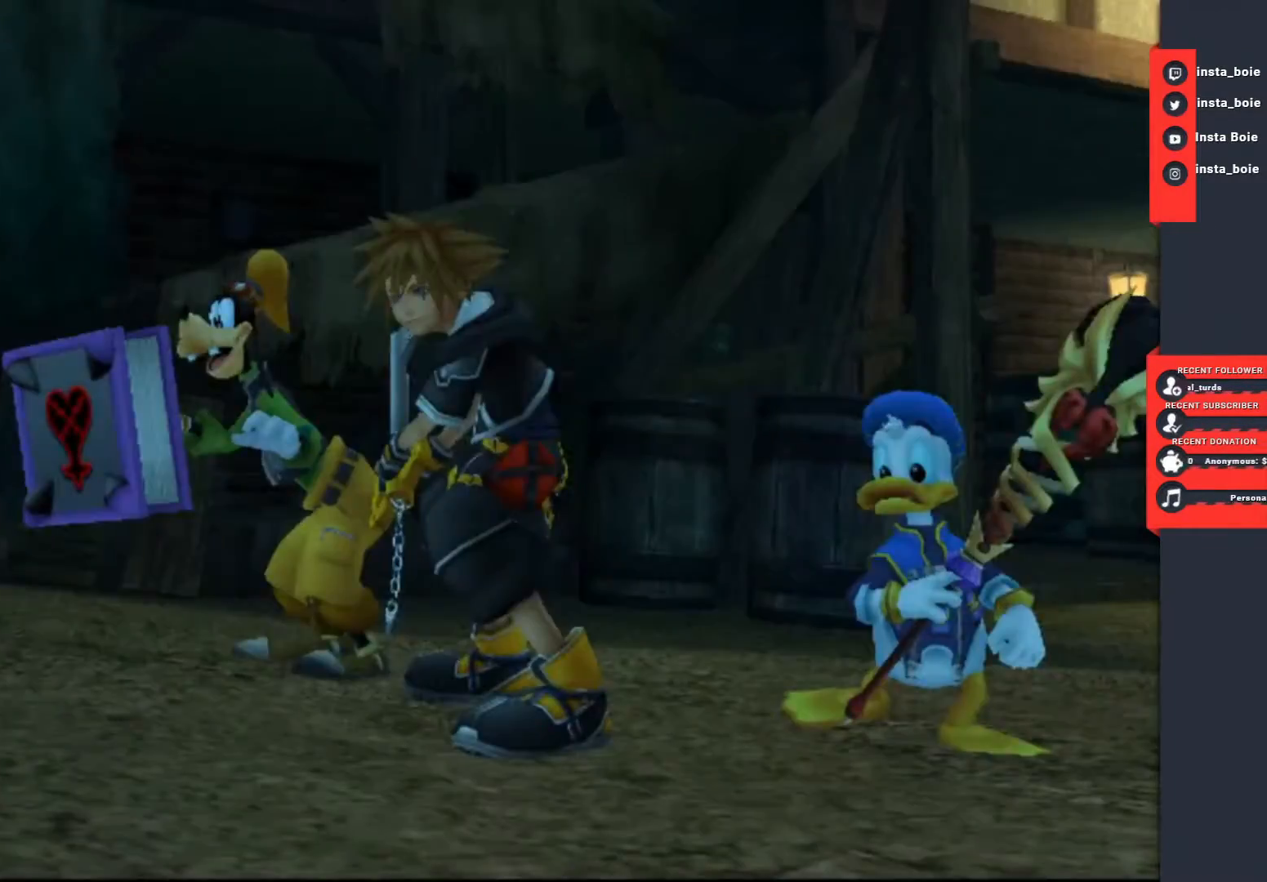
{"dt_ms": 500, "buttons": [], "left_stick": "center", "right_stick": "center", "events": []}
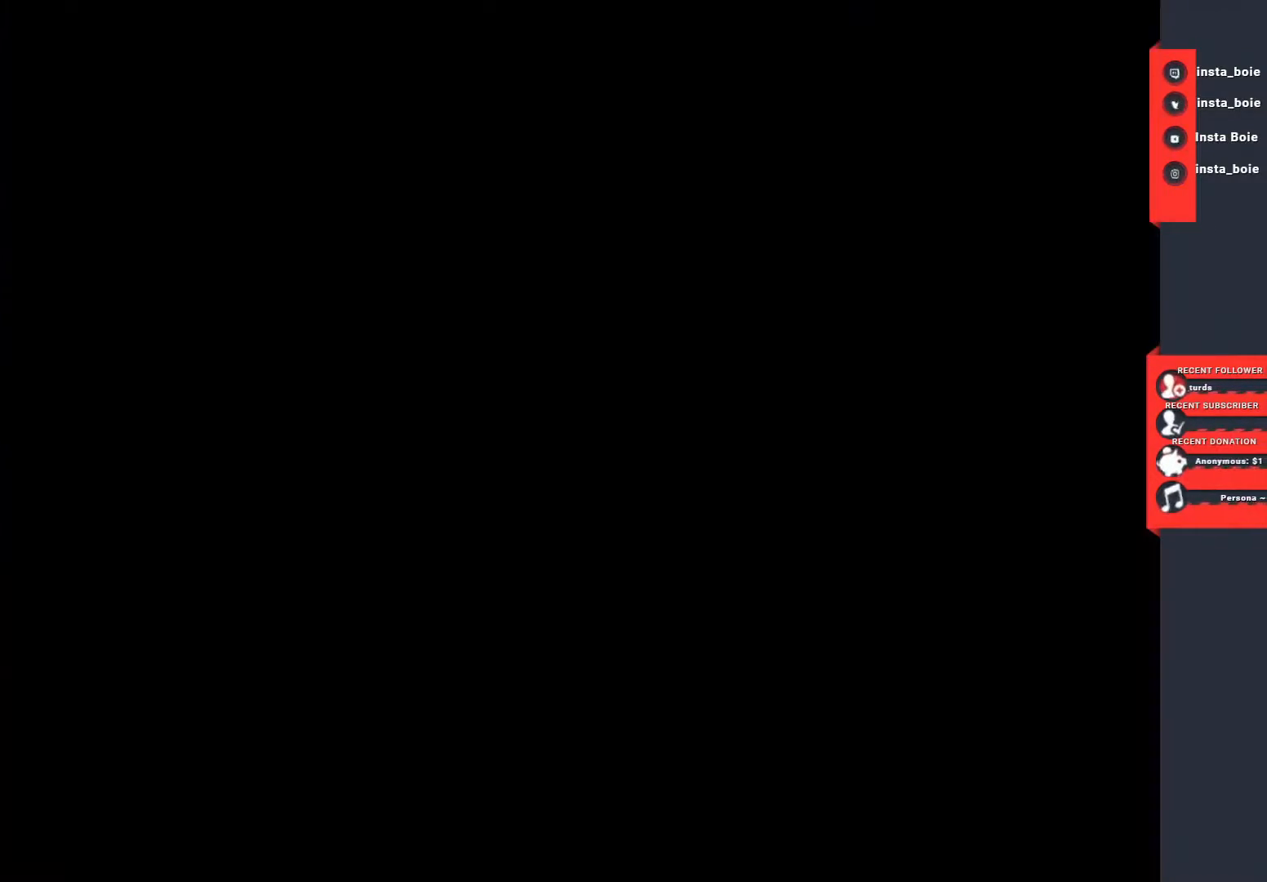
{"dt_ms": 500, "buttons": [], "left_stick": "center", "right_stick": "center", "events": []}
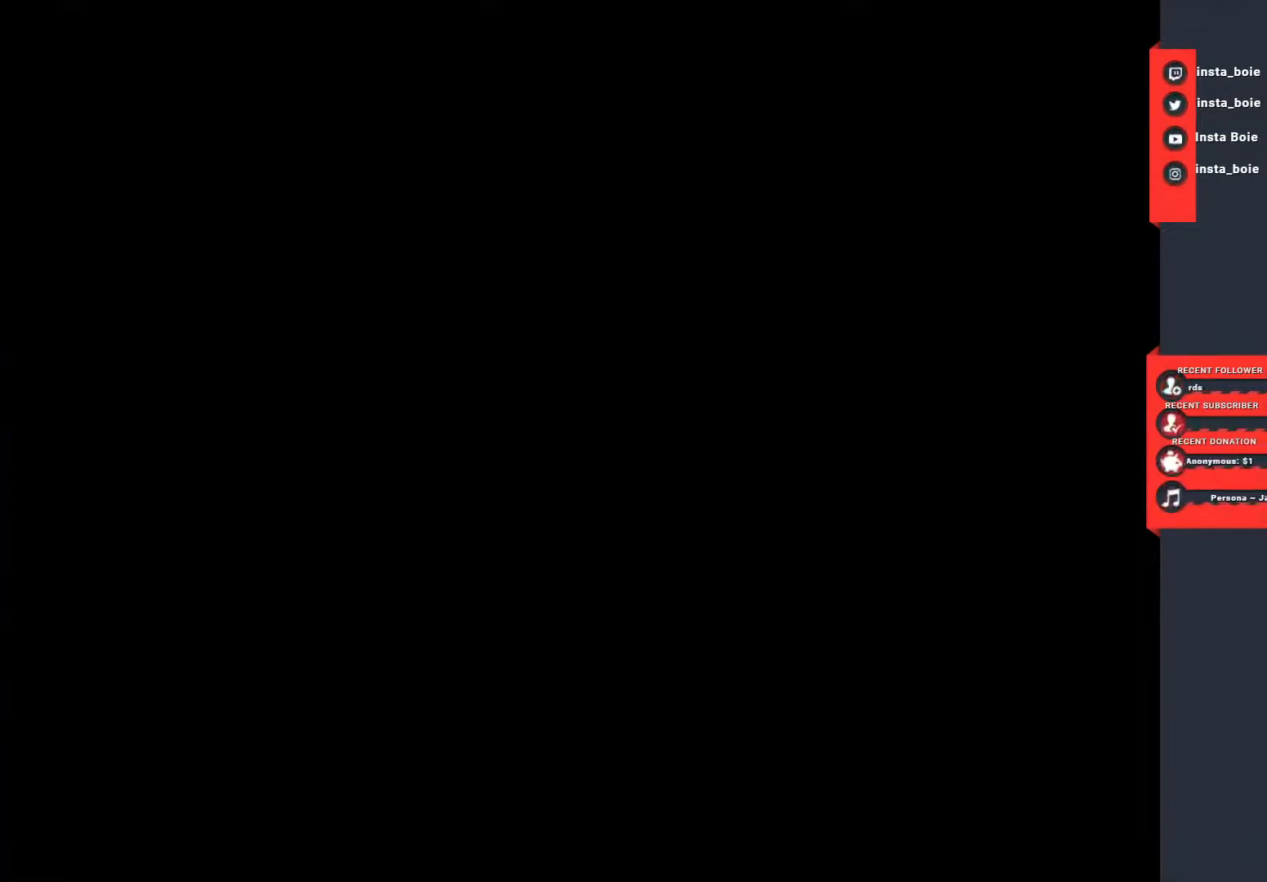
{"dt_ms": 500, "buttons": ["TRIANGLE"], "left_stick": "center", "right_stick": "center", "events": [[233, "TRIANGLE", "down"]]}
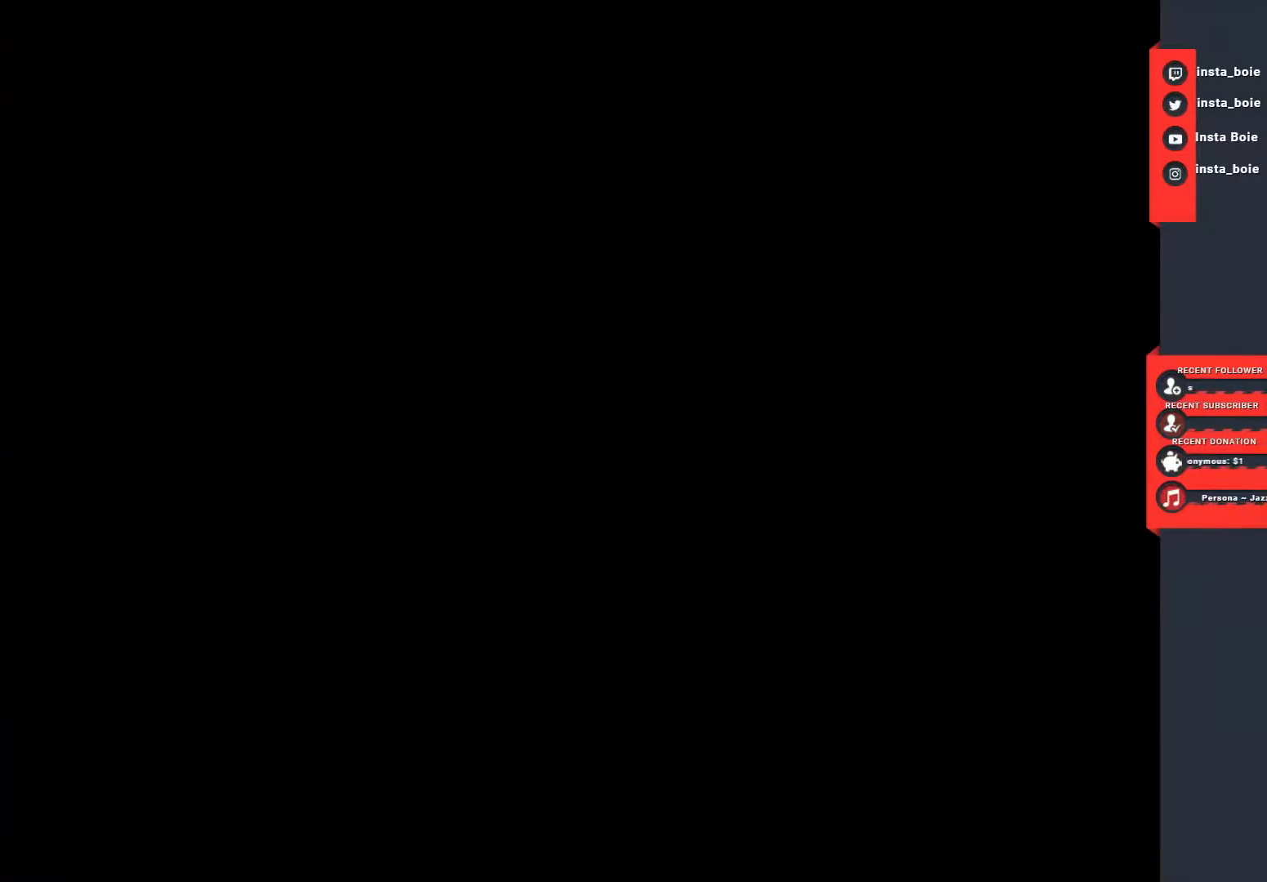
{"dt_ms": 500, "buttons": ["TRIANGLE"], "left_stick": "center", "right_stick": "center", "events": []}
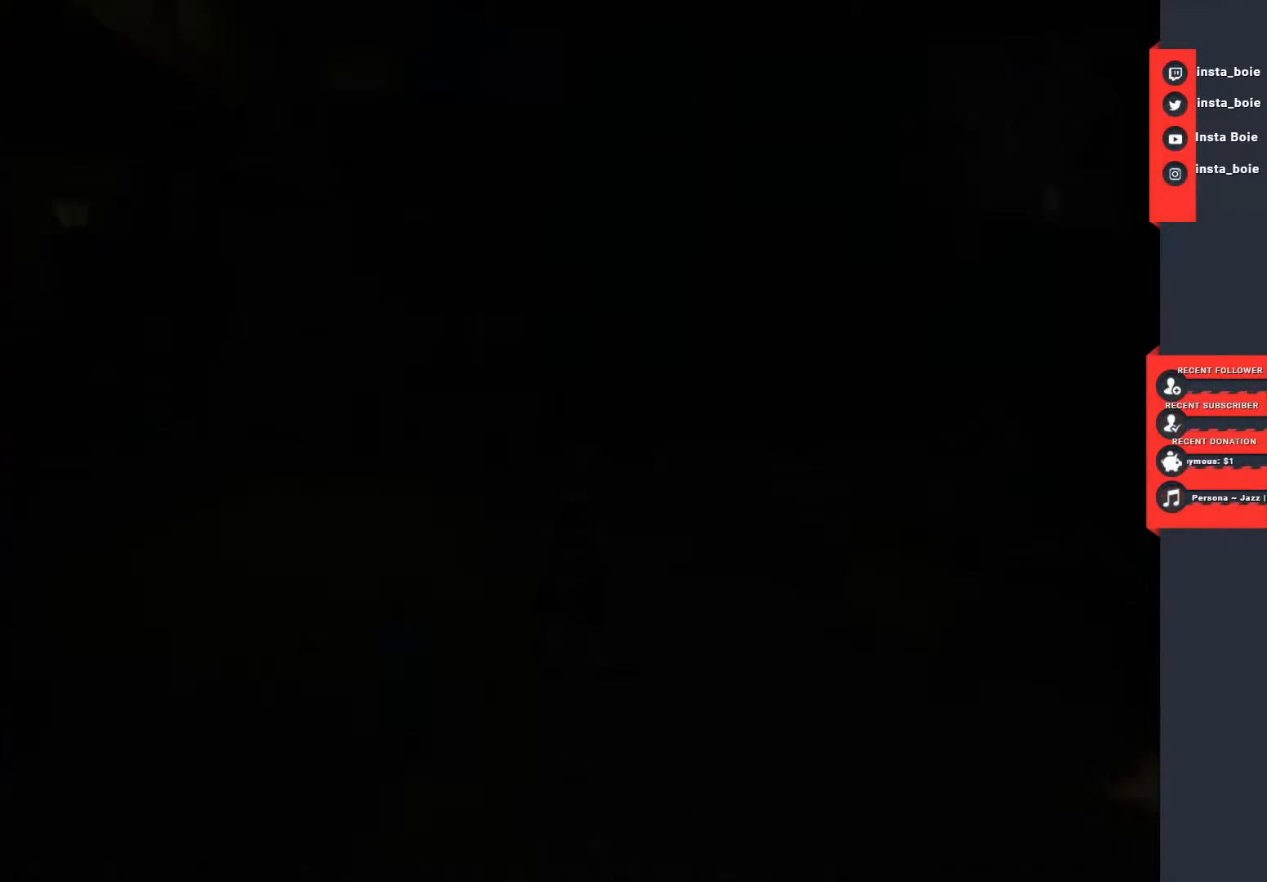
{"dt_ms": 1000, "buttons": ["SQUARE"], "left_stick": "up-right", "right_stick": "center"}
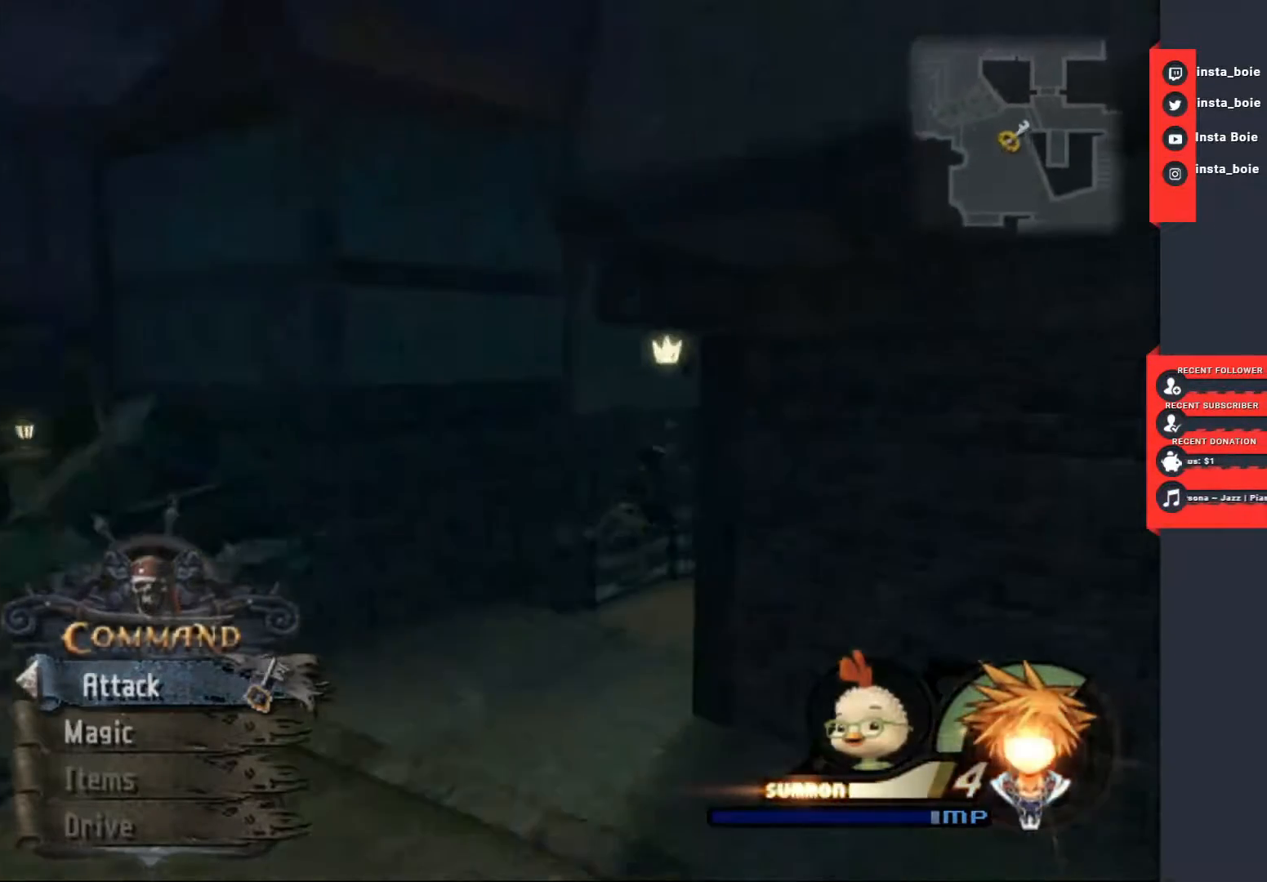
{"dt_ms": 500, "buttons": [], "left_stick": "up-right", "right_stick": "down-right"}
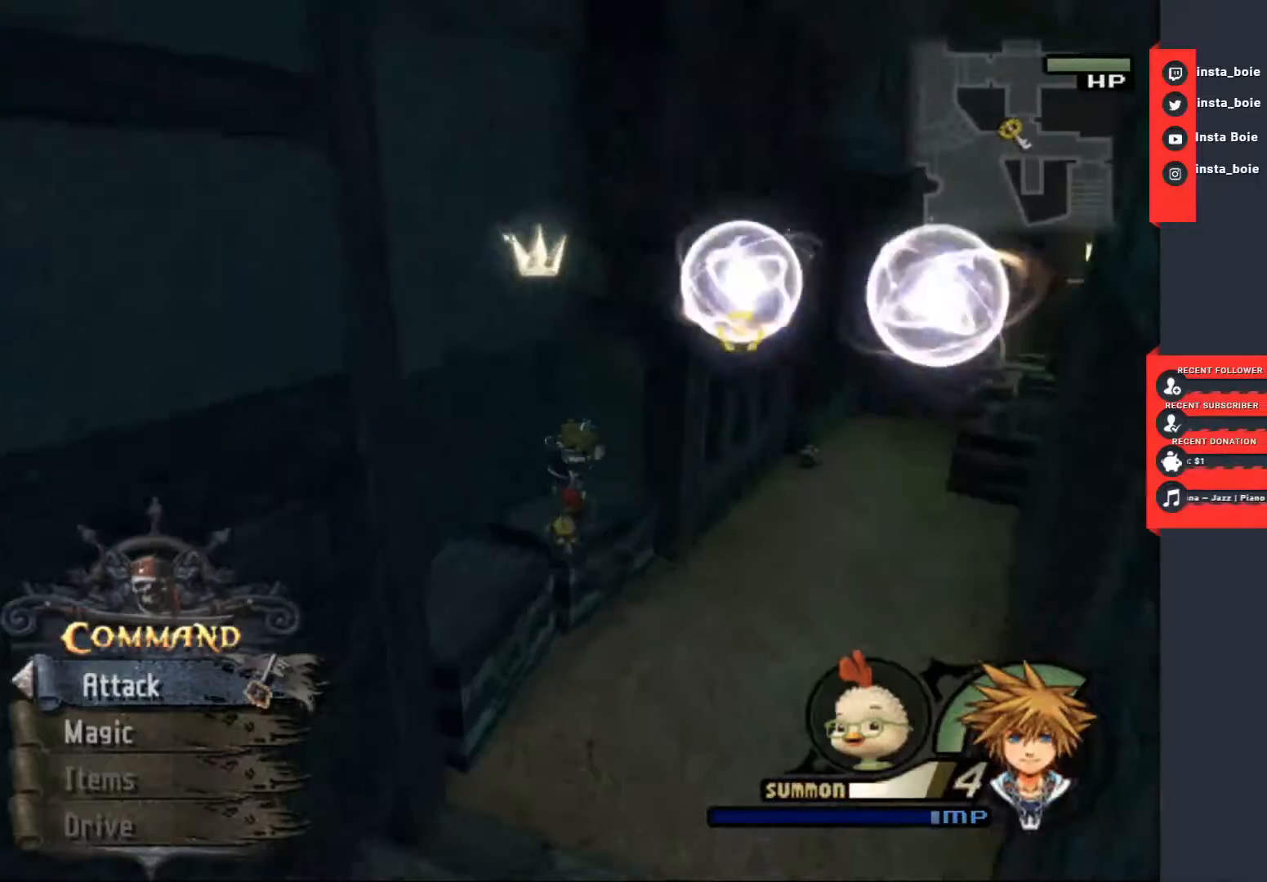
{"dt_ms": 500, "buttons": ["TRIANGLE"], "left_stick": "right", "right_stick": "center", "events": [[50, "left_stick", "right"], [117, "right_stick", "center"], [200, "right_stick", "left"], [400, "right_stick", "center"], [483, "TRIANGLE", "down"]]}
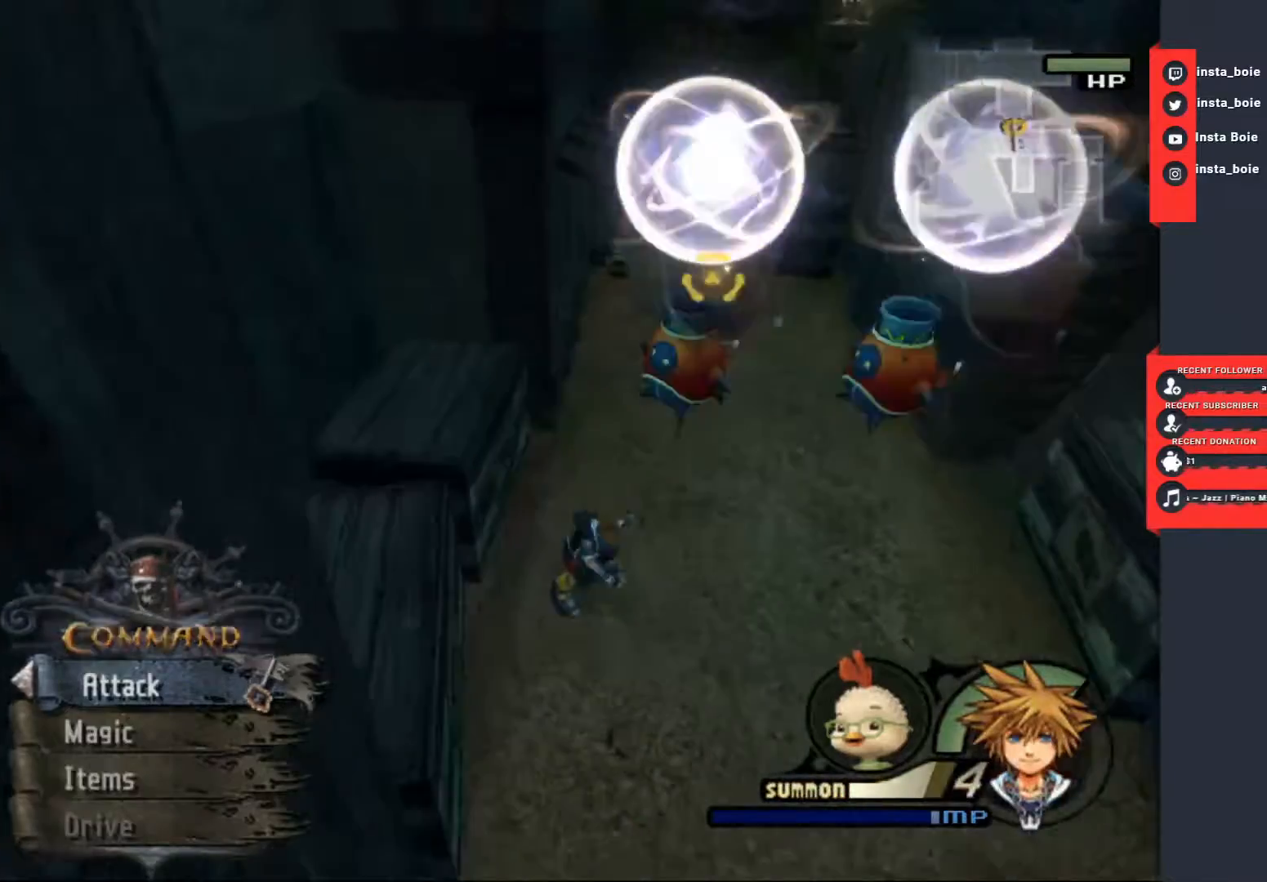
{"dt_ms": 500, "buttons": ["CIRCLE", "TRIANGLE"], "left_stick": "center", "right_stick": "center", "events": [[217, "left_stick", "up-right"], [483, "left_stick", "center"], [500, "CIRCLE", "down"]]}
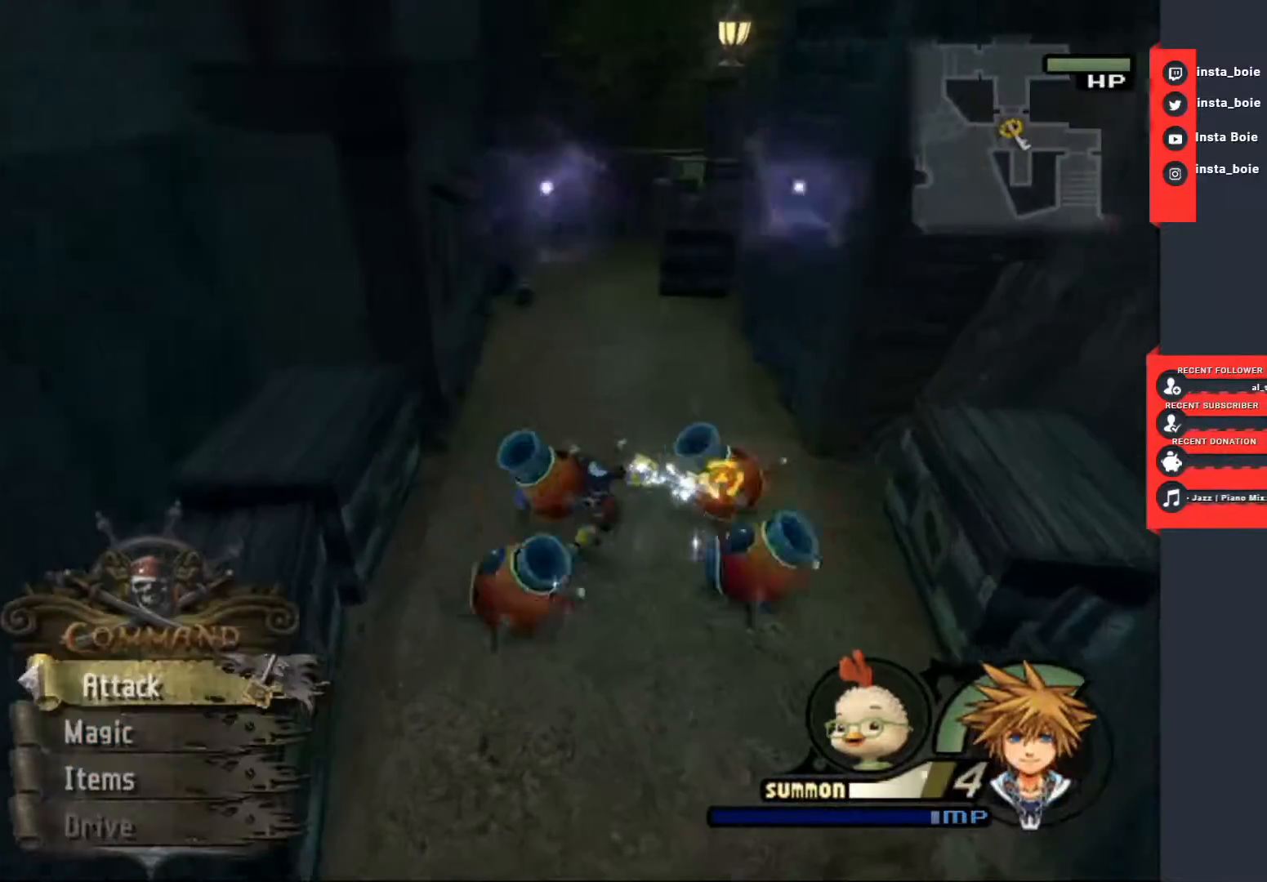
{"dt_ms": 500, "buttons": ["CIRCLE", "TRIANGLE"], "left_stick": "center", "right_stick": "center", "events": [[67, "CIRCLE", "up"], [150, "CIRCLE", "down"], [217, "CIRCLE", "up"], [300, "CIRCLE", "down"], [383, "CIRCLE", "up"], [450, "CIRCLE", "down"]]}
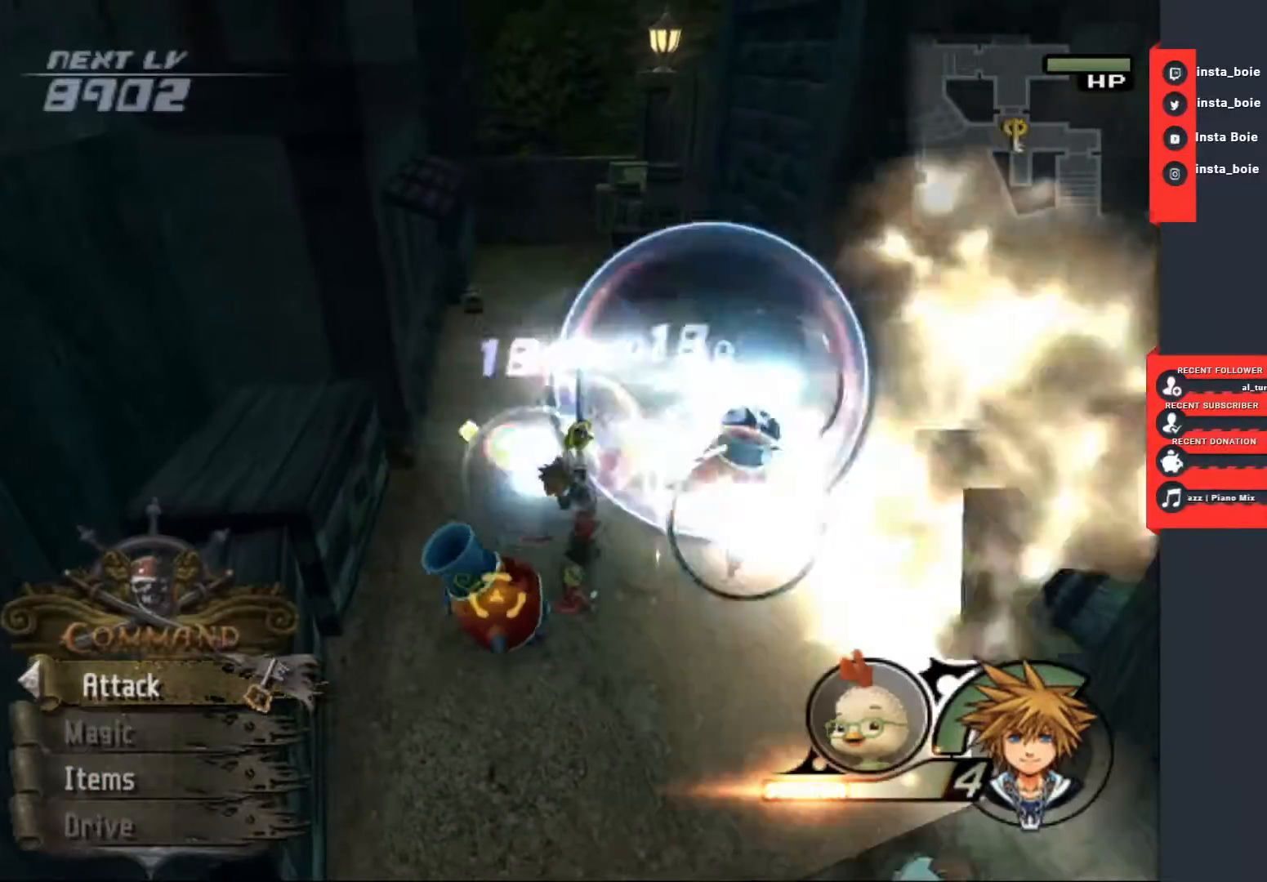
{"dt_ms": 500, "buttons": ["TRIANGLE"], "left_stick": "center", "right_stick": "center", "events": [[33, "CIRCLE", "up"], [83, "CIRCLE", "down"], [150, "CIRCLE", "up"], [217, "CIRCLE", "down"], [283, "CIRCLE", "up"], [333, "CIRCLE", "down"], [450, "CIRCLE", "up"]]}
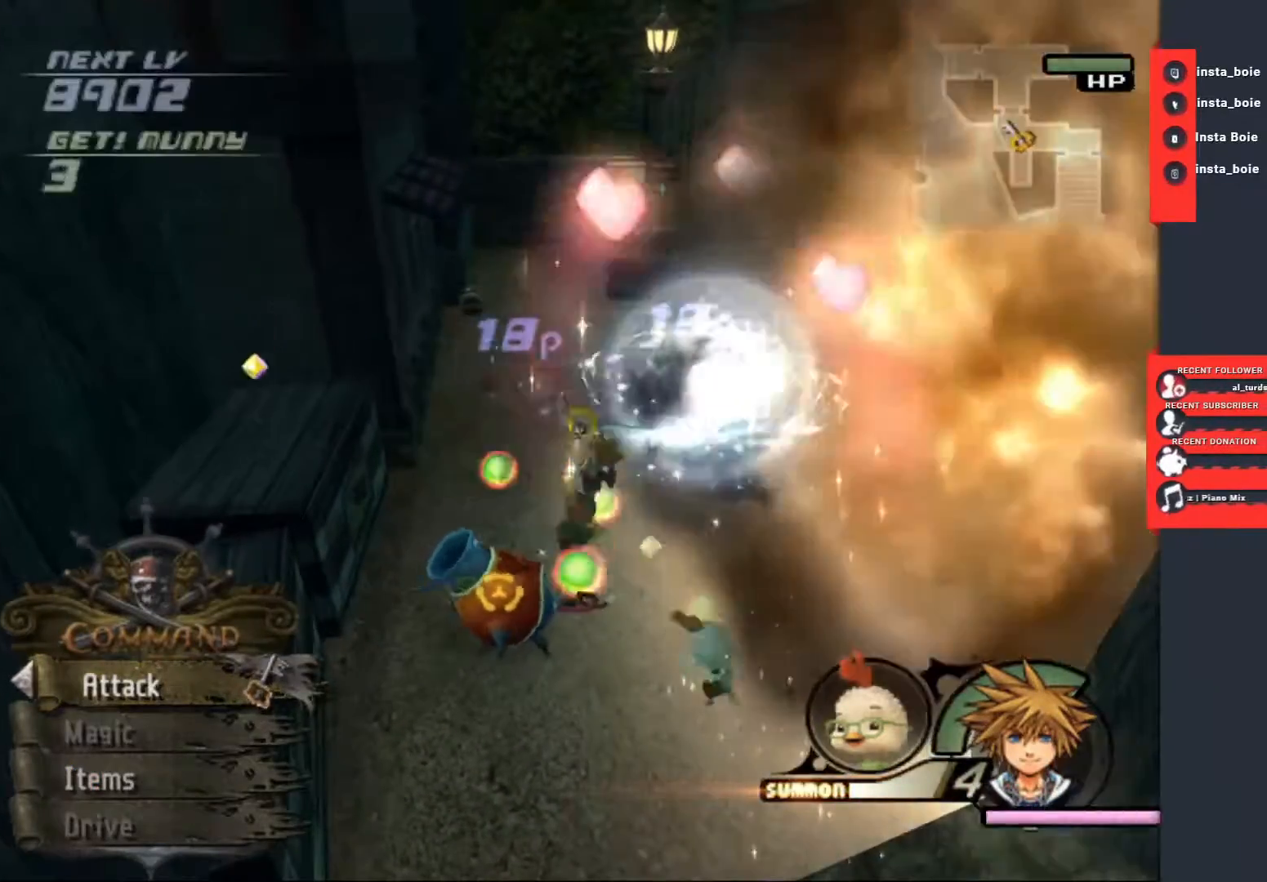
{"dt_ms": 500, "buttons": [], "left_stick": "center", "right_stick": "right", "events": [[217, "right_stick", "right"], [483, "TRIANGLE", "up"]]}
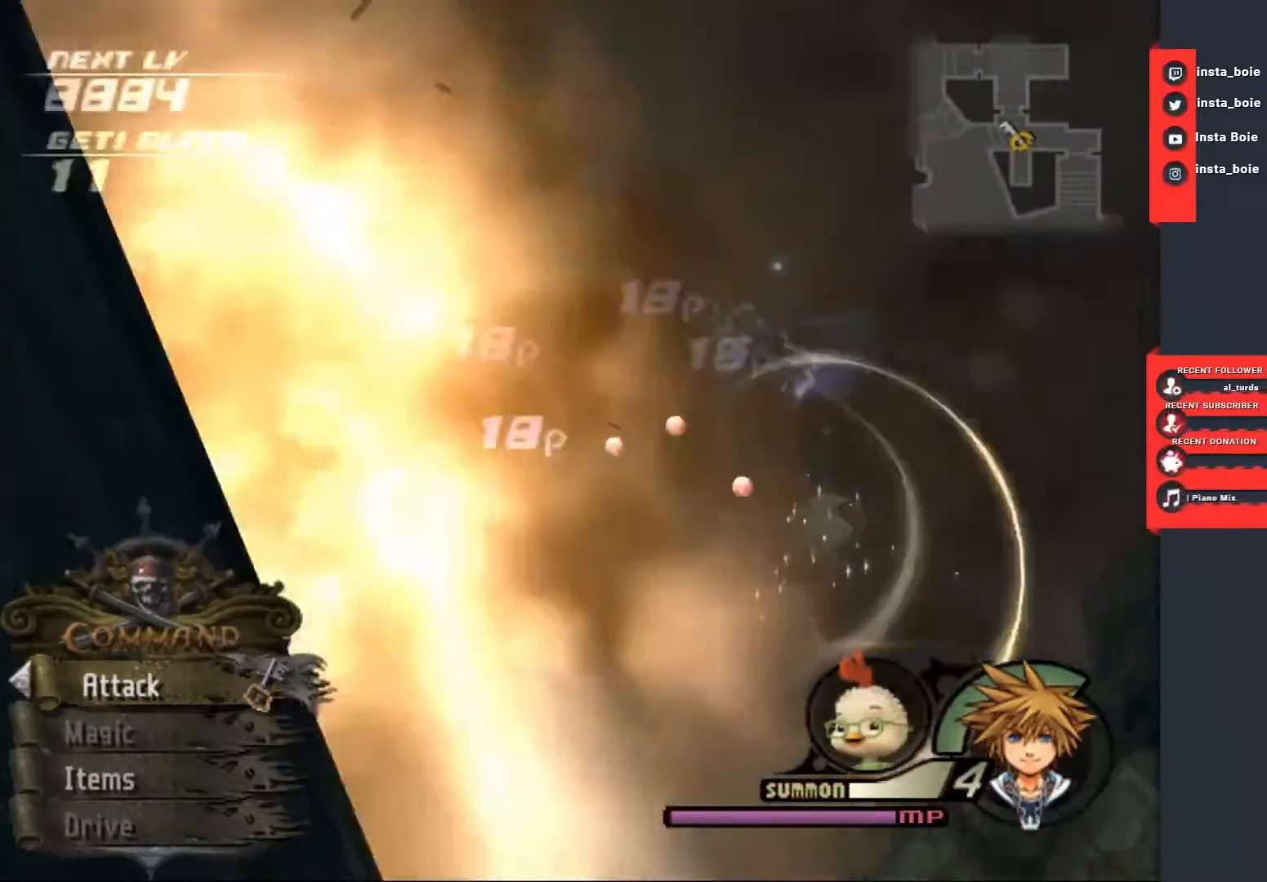
{"dt_ms": 500, "buttons": [], "left_stick": "up", "right_stick": "center", "events": [[233, "left_stick", "up"], [233, "right_stick", "center"]]}
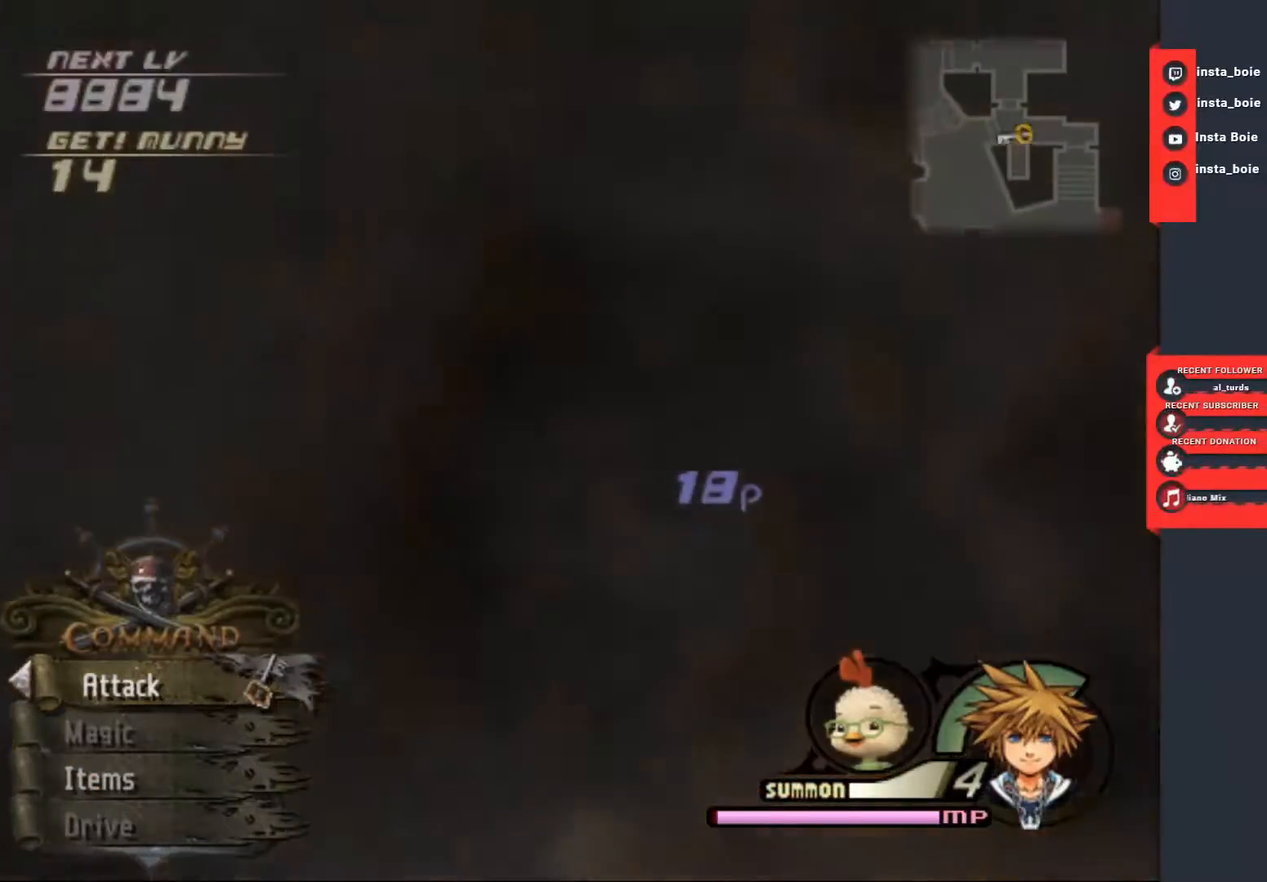
{"dt_ms": 500, "buttons": [], "left_stick": "up", "right_stick": "center", "events": [[67, "SQUARE", "down"], [183, "SQUARE", "up"], [250, "right_stick", "left"], [383, "right_stick", "center"]]}
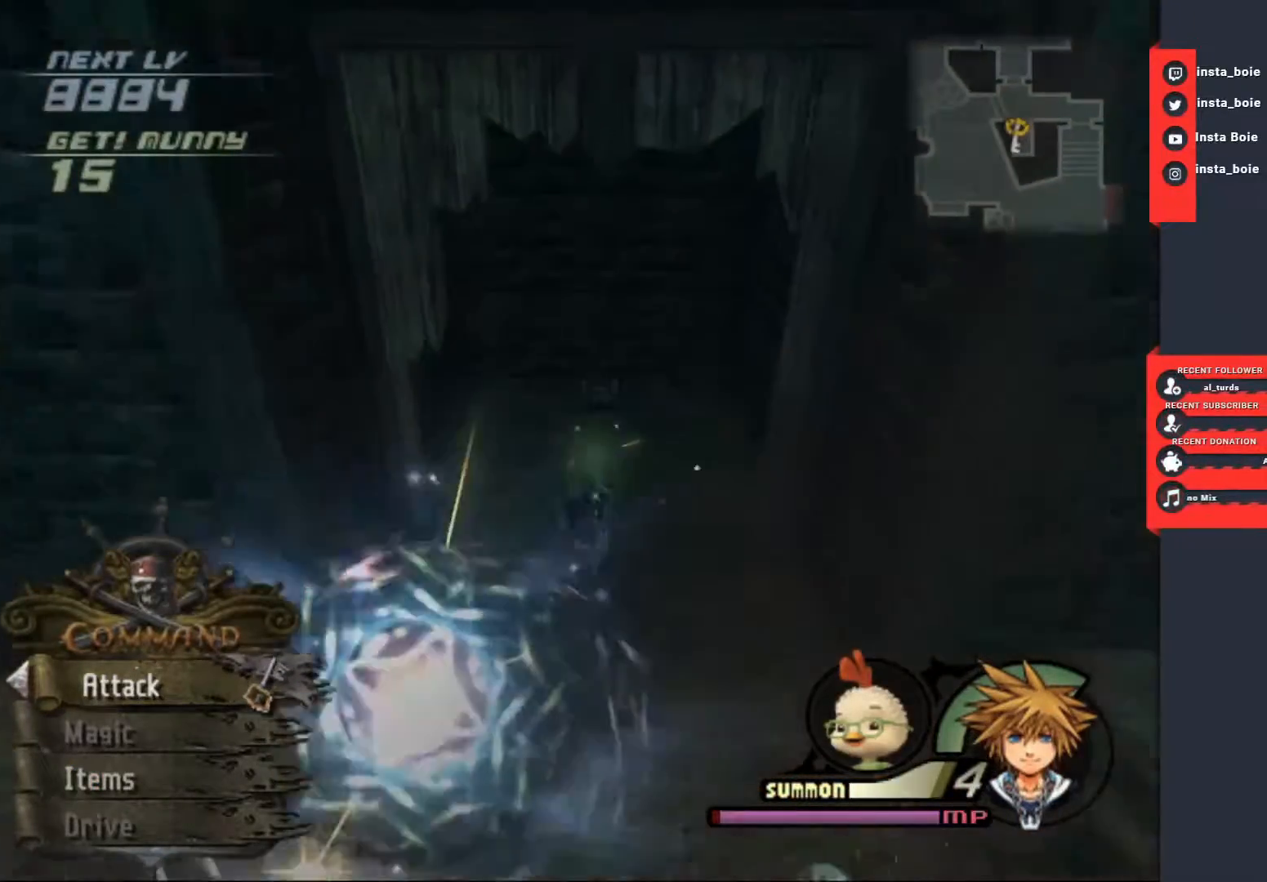
{"dt_ms": 500, "buttons": ["TRIANGLE"], "left_stick": "up", "right_stick": "center", "events": [[100, "TRIANGLE", "down"], [183, "TRIANGLE", "up"], [283, "TRIANGLE", "down"], [367, "TRIANGLE", "up"], [467, "TRIANGLE", "down"]]}
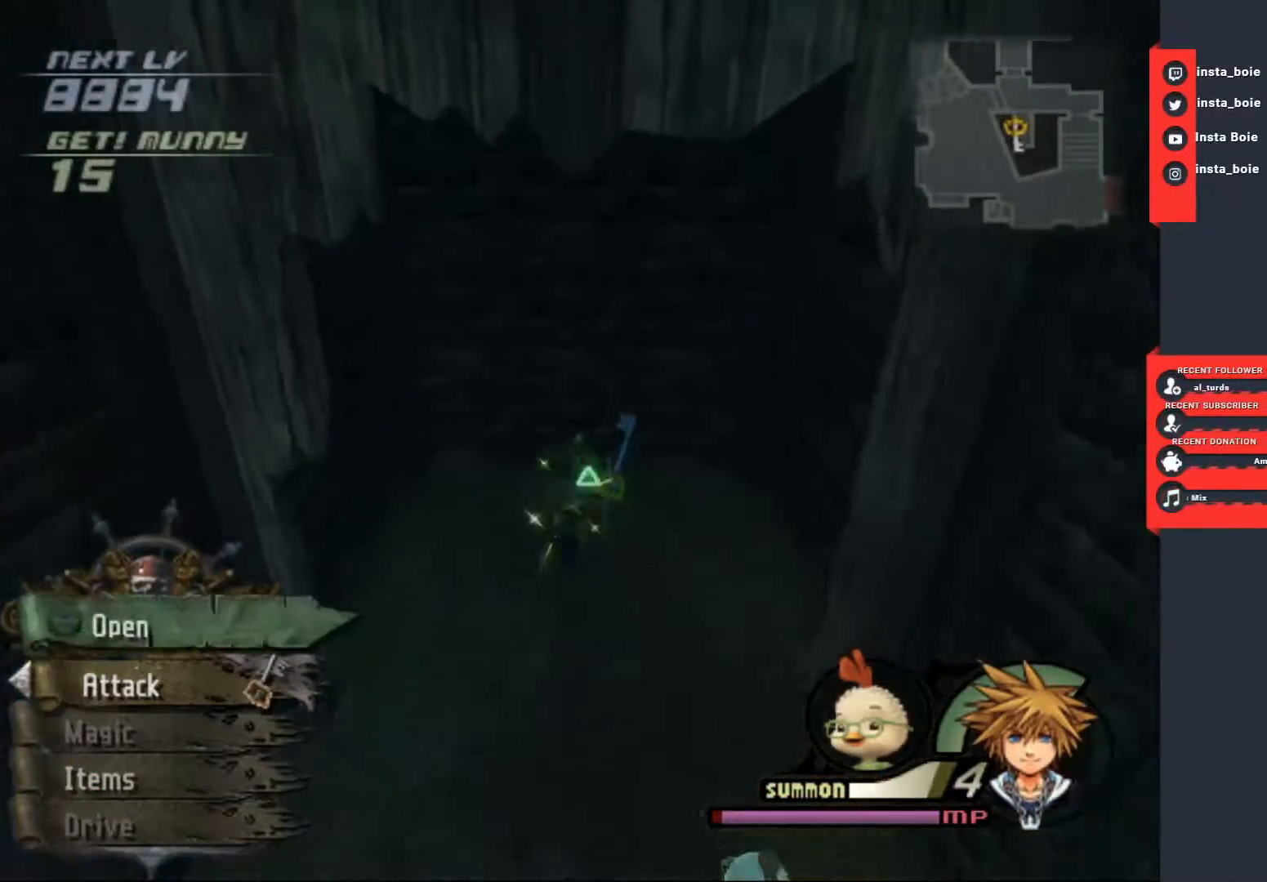
{"dt_ms": 500, "buttons": [], "left_stick": "down-left", "right_stick": "left", "events": [[33, "TRIANGLE", "up"], [100, "TRIANGLE", "down"], [200, "TRIANGLE", "up"], [233, "left_stick", "center"], [283, "left_stick", "down"], [317, "right_stick", "left"], [417, "left_stick", "down-left"]]}
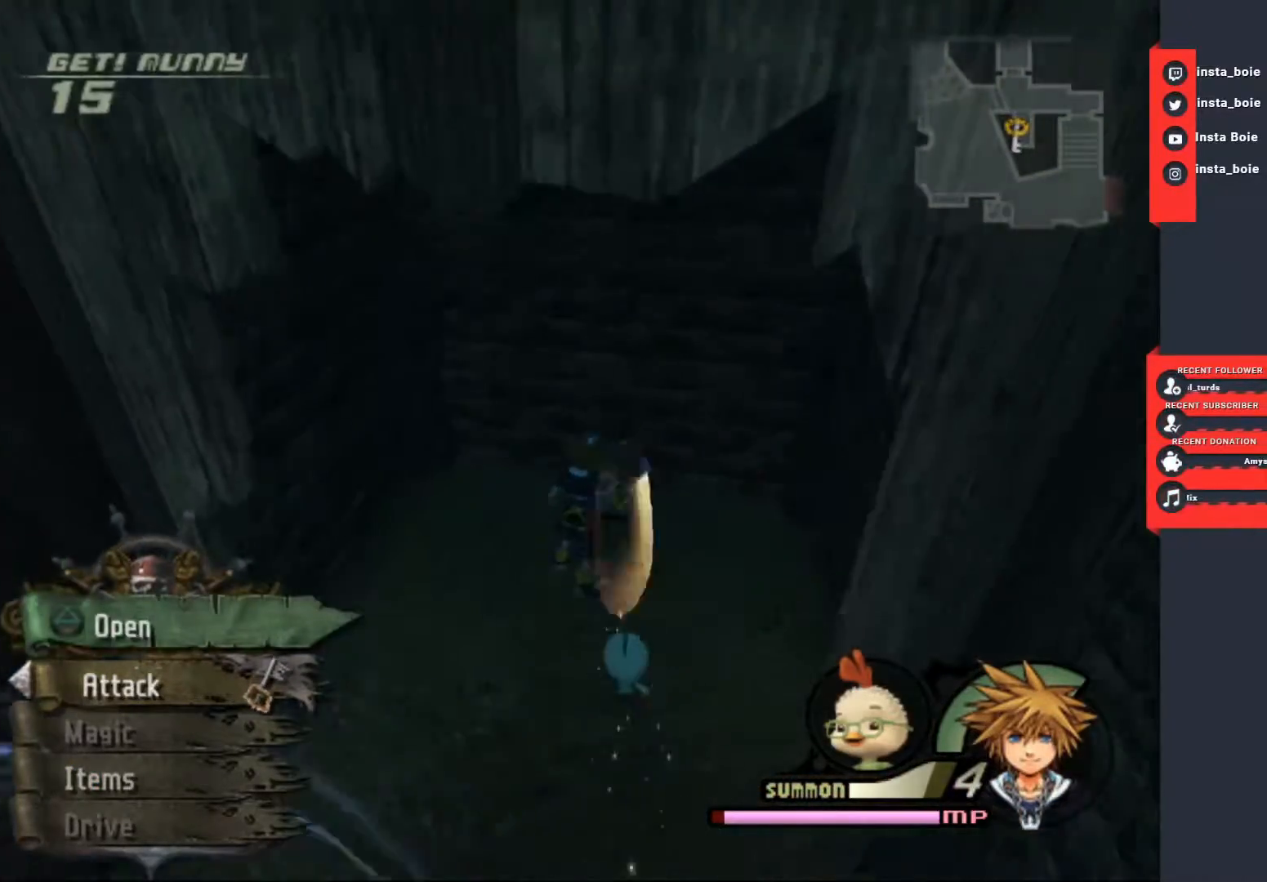
{"dt_ms": 500, "buttons": [], "left_stick": "down-left", "right_stick": "center", "events": [[183, "right_stick", "center"]]}
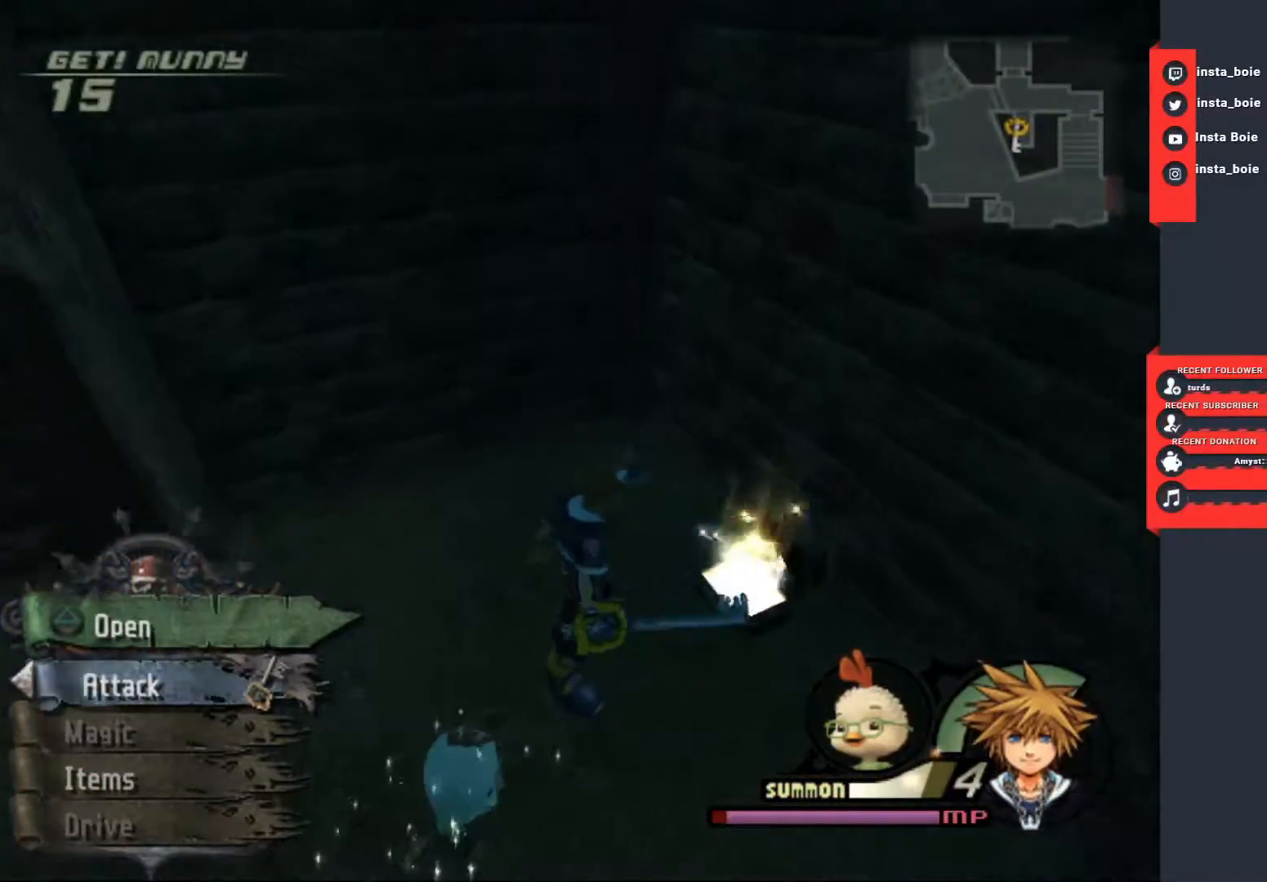
{"dt_ms": 500, "buttons": [], "left_stick": "up-left", "right_stick": "center", "events": [[67, "left_stick", "left"], [133, "SQUARE", "down"], [250, "SQUARE", "up"], [483, "left_stick", "up-left"]]}
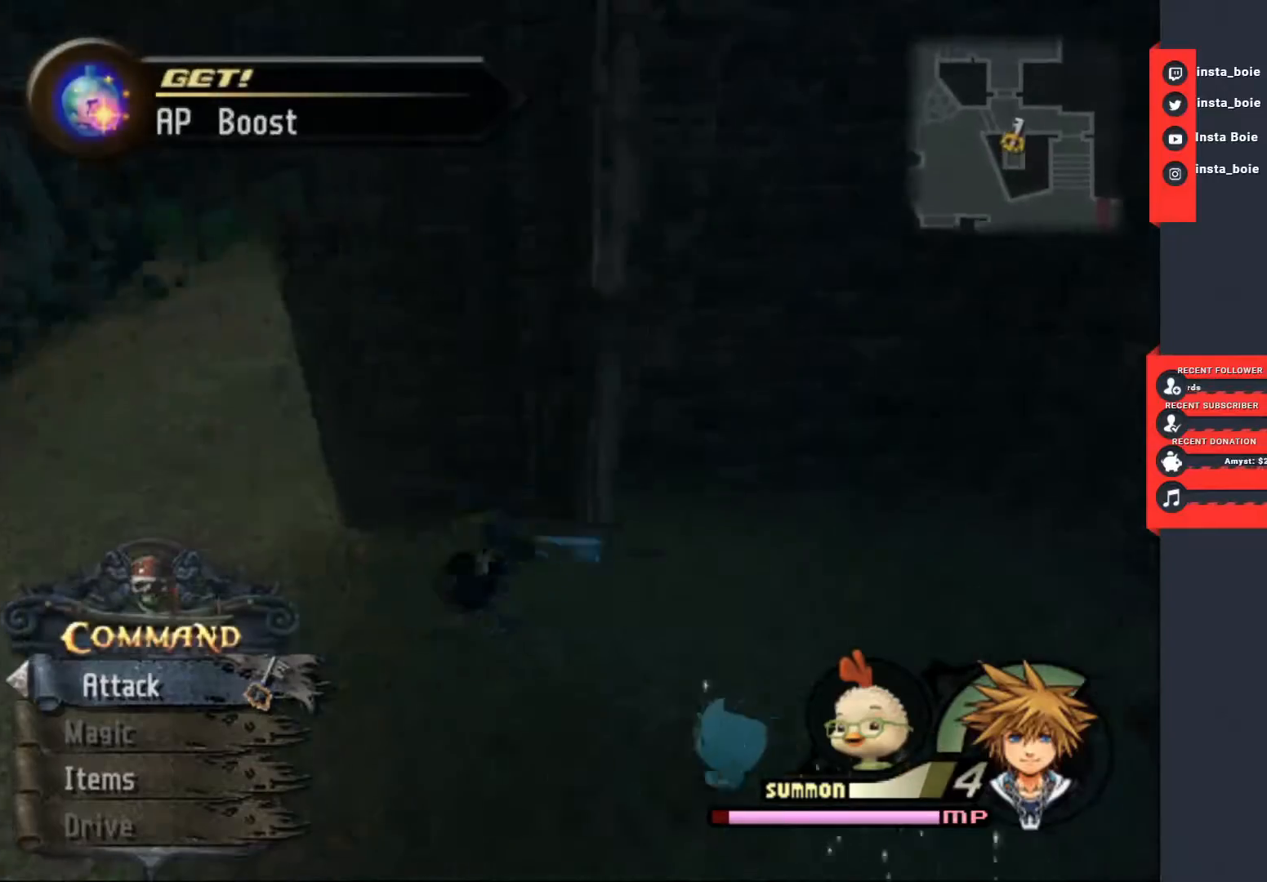
{"dt_ms": 500, "buttons": ["SQUARE"], "left_stick": "up", "right_stick": "center", "events": [[333, "SQUARE", "down"], [450, "left_stick", "up"]]}
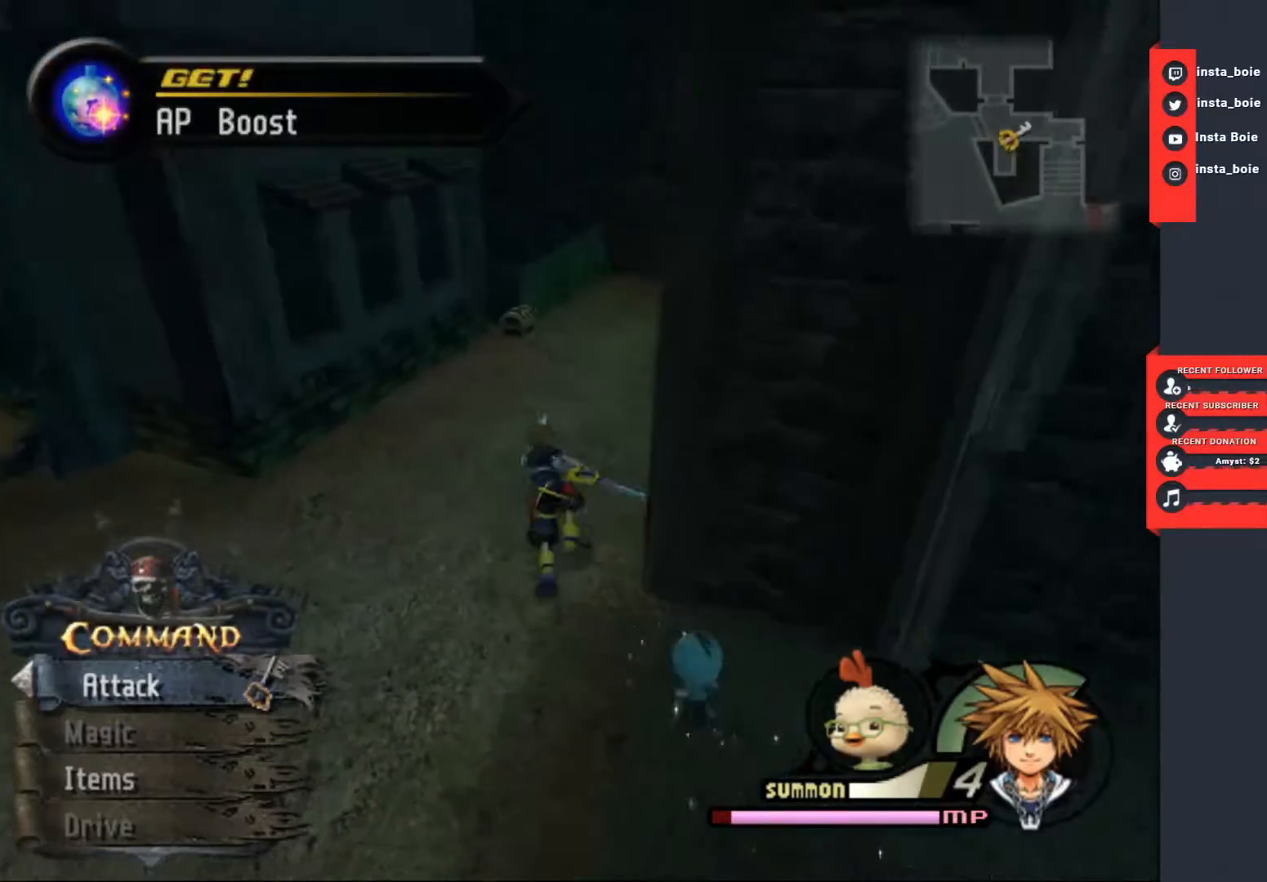
{"dt_ms": 500, "buttons": [], "left_stick": "down-right", "right_stick": "left", "events": [[33, "SQUARE", "up"], [300, "left_stick", "center"], [350, "right_stick", "left"], [467, "left_stick", "down-right"]]}
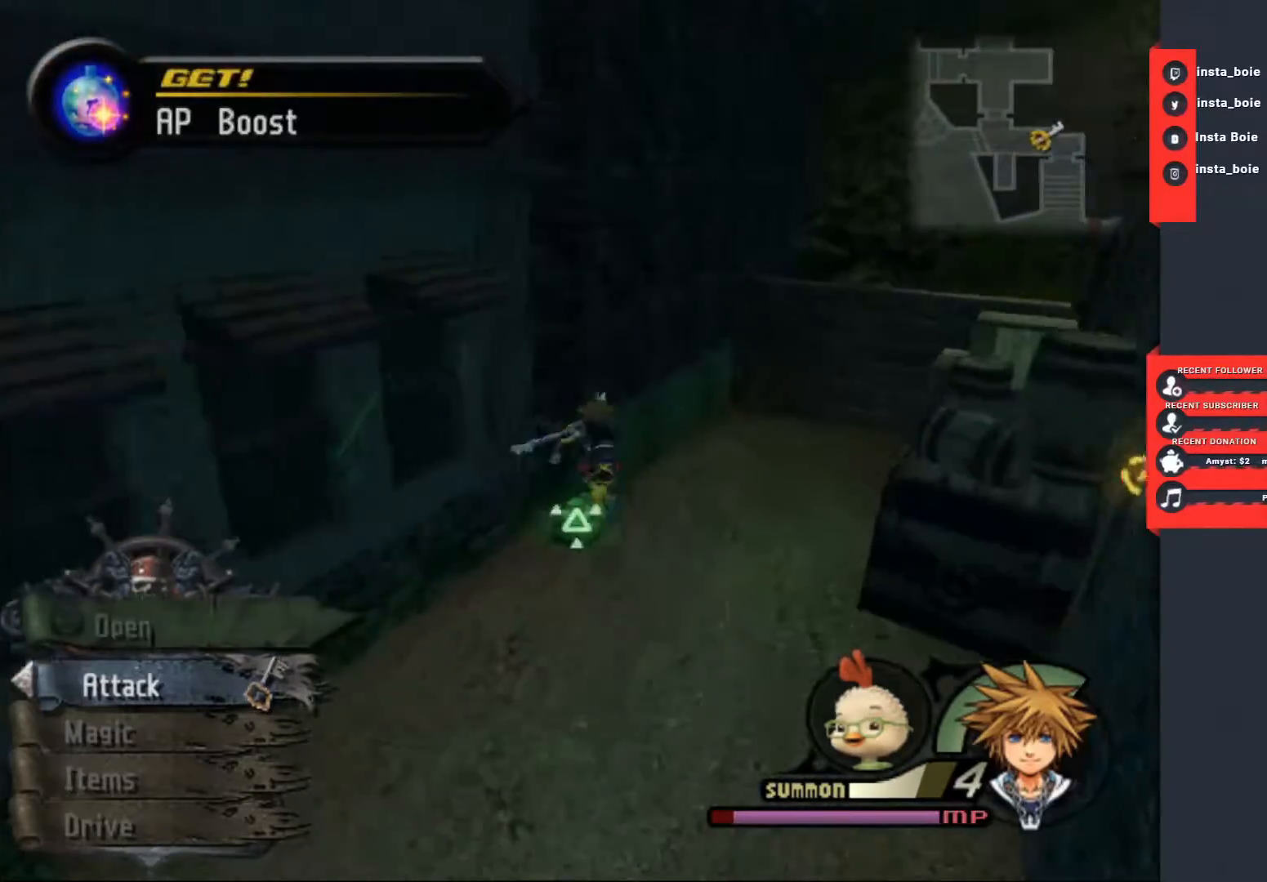
{"dt_ms": 500, "buttons": [], "left_stick": "left", "right_stick": "center", "events": [[83, "right_stick", "center"], [100, "left_stick", "down"], [167, "TRIANGLE", "down"], [250, "TRIANGLE", "up"], [250, "left_stick", "left"], [333, "TRIANGLE", "down"], [433, "TRIANGLE", "up"]]}
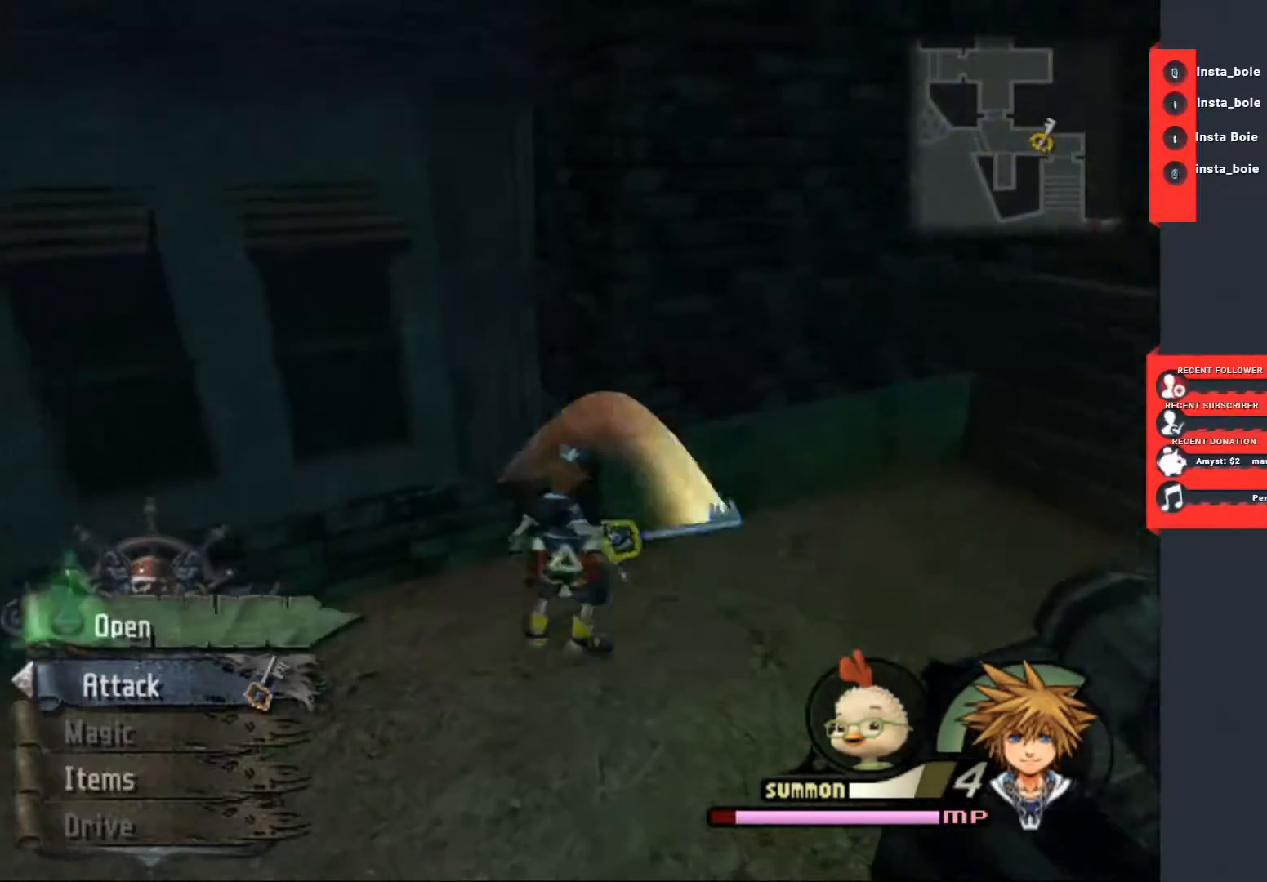
{"dt_ms": 500, "buttons": [], "left_stick": "up-left", "right_stick": "left", "events": [[100, "right_stick", "left"], [233, "left_stick", "up-left"]]}
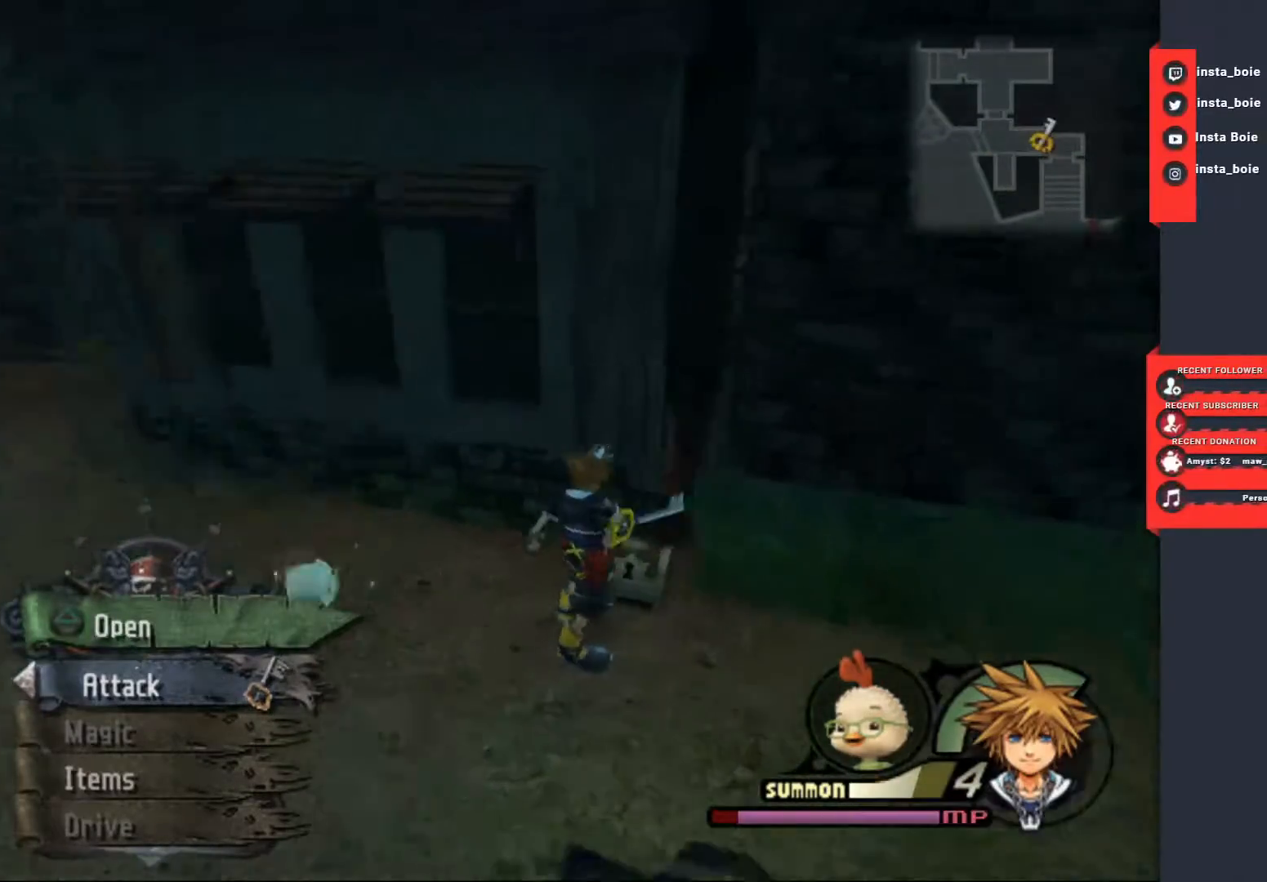
{"dt_ms": 500, "buttons": ["SQUARE"], "left_stick": "up", "right_stick": "center", "events": [[117, "right_stick", "center"], [367, "SQUARE", "down"], [383, "left_stick", "up"]]}
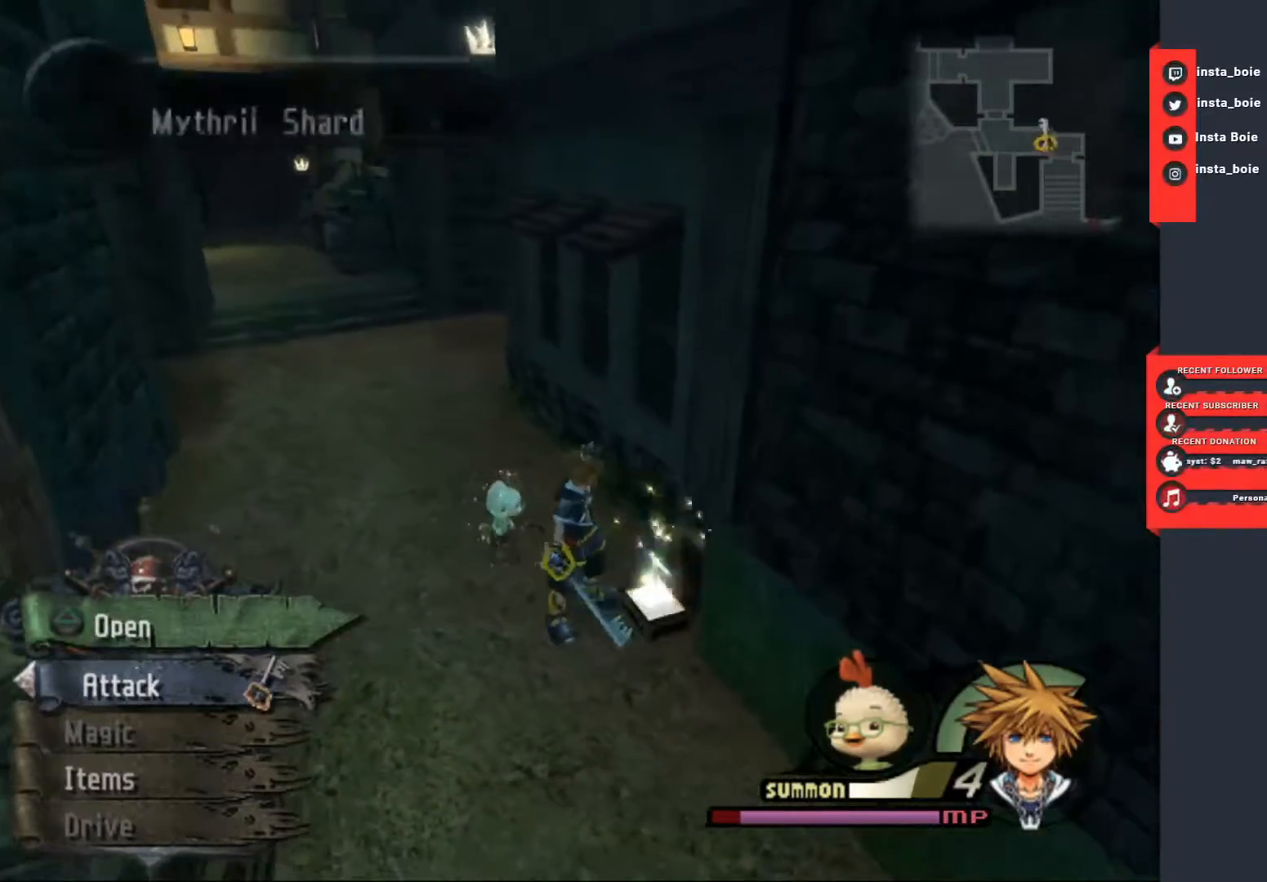
{"dt_ms": 500, "buttons": [], "left_stick": "up", "right_stick": "right", "events": [[150, "SQUARE", "up"], [300, "right_stick", "right"]]}
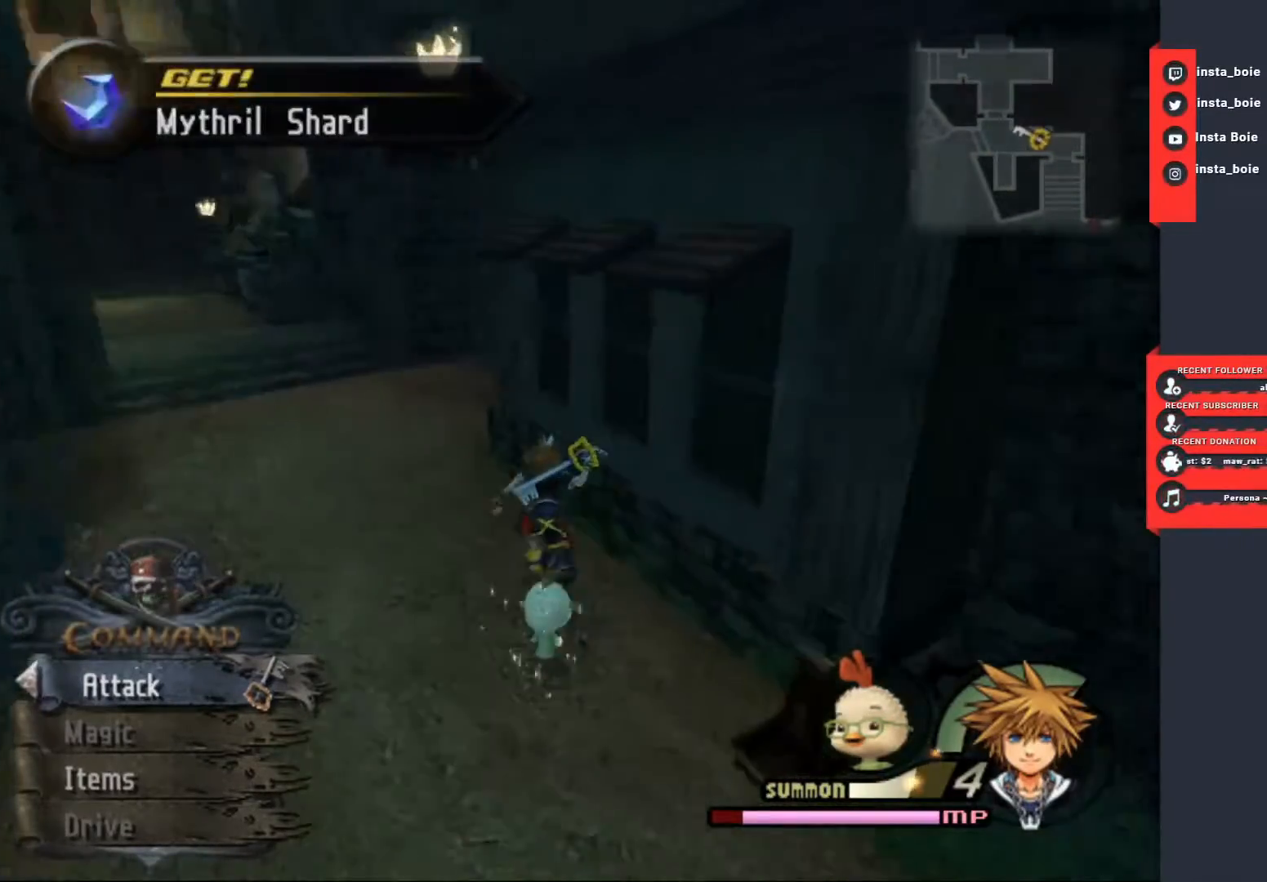
{"dt_ms": 500, "buttons": ["SQUARE"], "left_stick": "up", "right_stick": "center", "events": [[33, "right_stick", "center"], [67, "CROSS", "down"], [167, "CROSS", "up"], [233, "CROSS", "down"], [333, "CROSS", "up"], [400, "SQUARE", "down"]]}
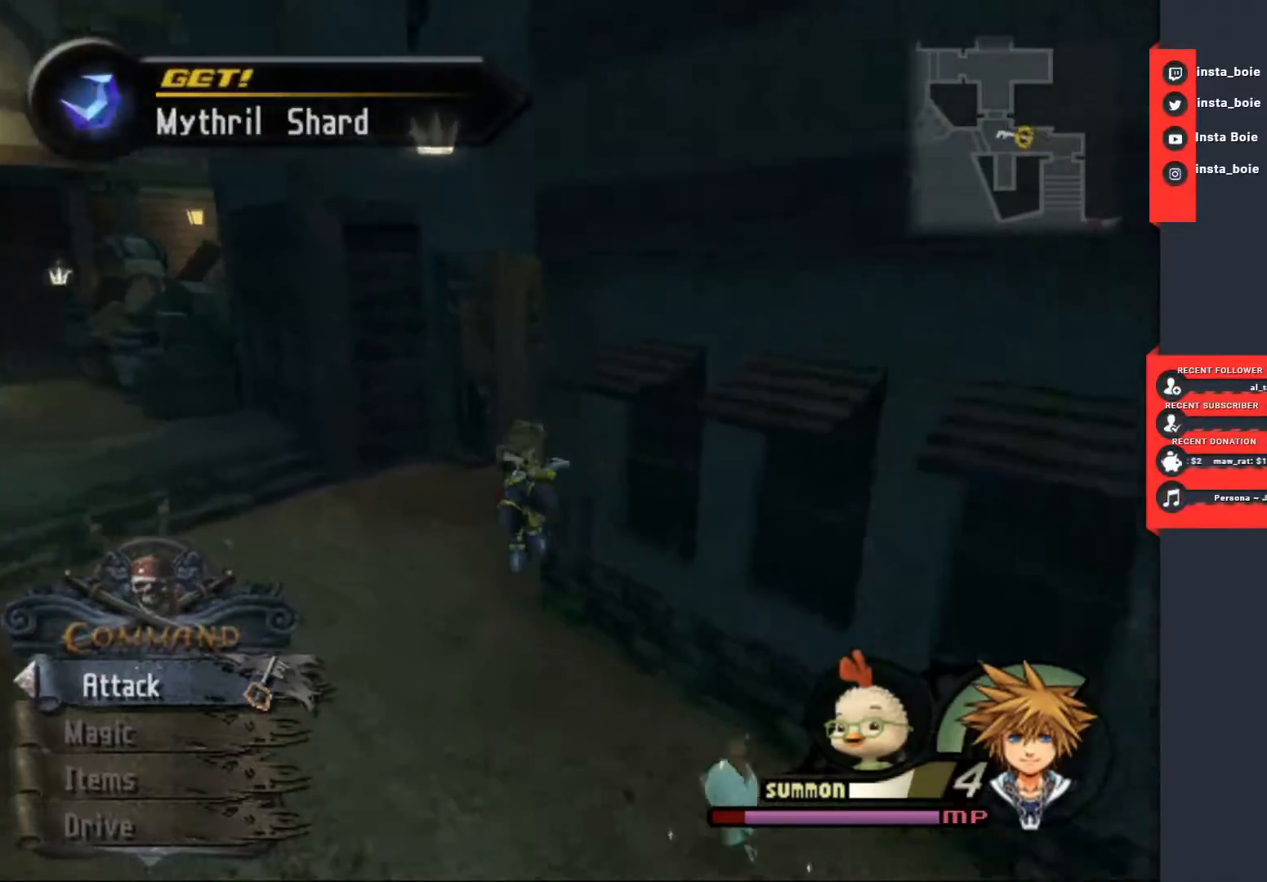
{"dt_ms": 500, "buttons": ["SQUARE"], "left_stick": "up-right", "right_stick": "center", "events": [[83, "left_stick", "up-right"]]}
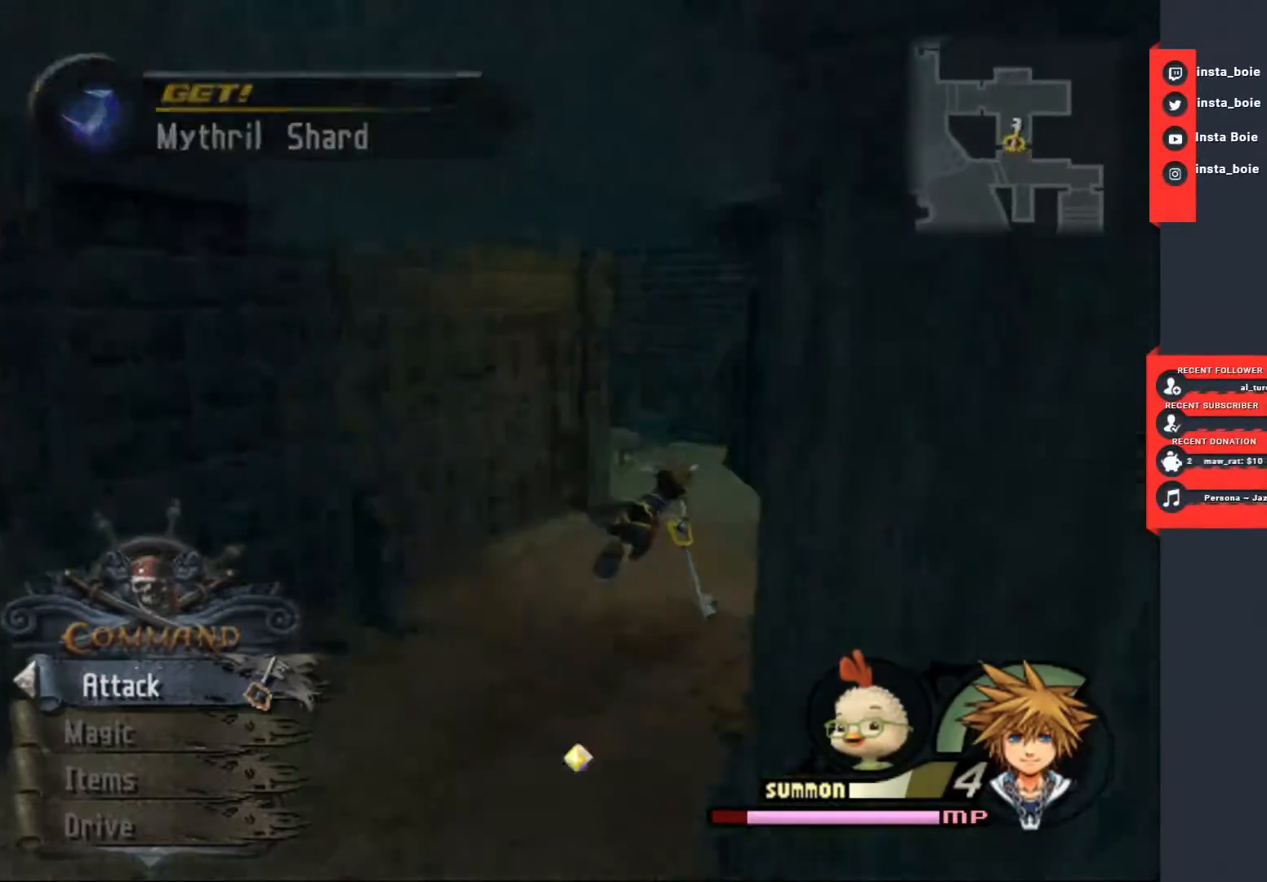
{"dt_ms": 500, "buttons": [], "left_stick": "up", "right_stick": "center", "events": [[300, "left_stick", "up"], [450, "SQUARE", "up"]]}
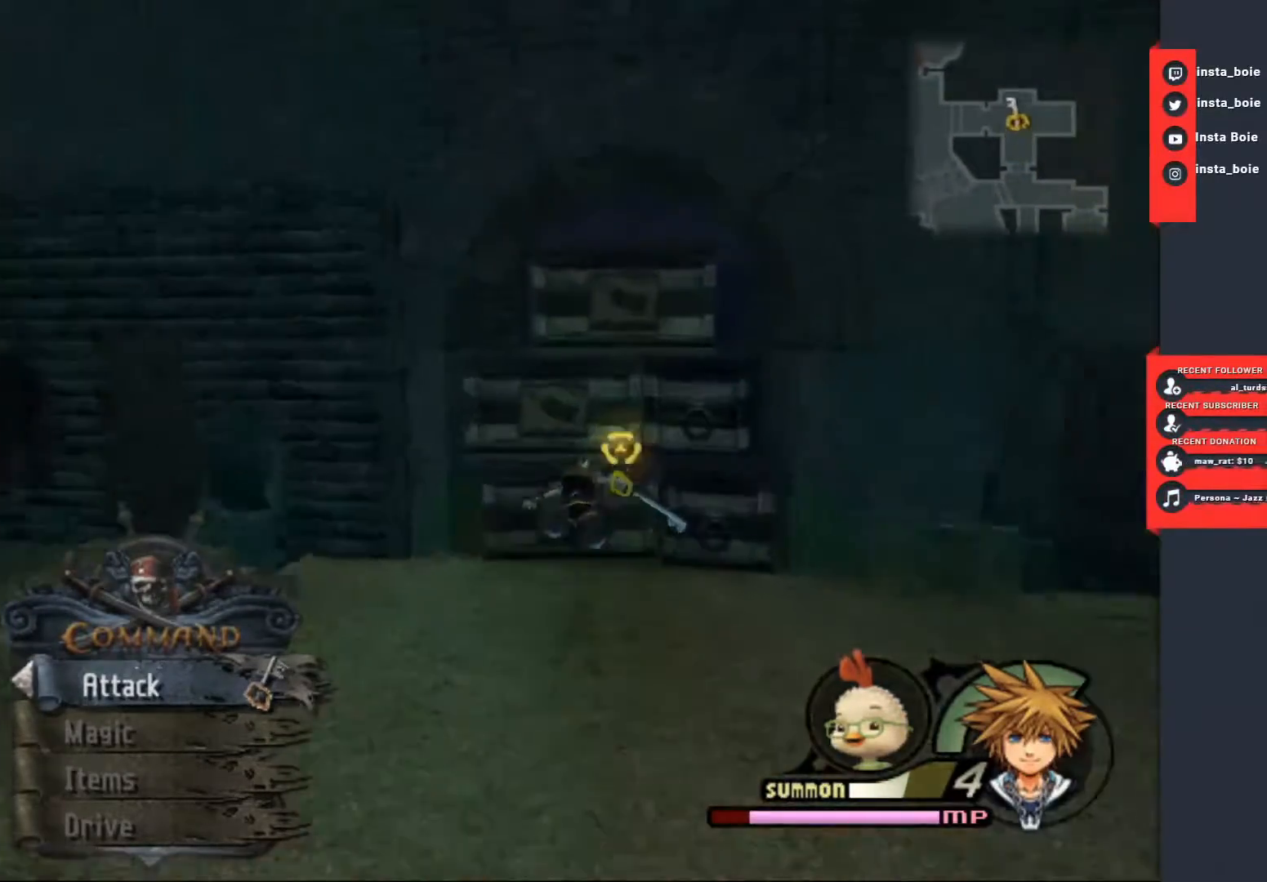
{"dt_ms": 500, "buttons": [], "left_stick": "center", "right_stick": "center", "events": [[83, "CIRCLE", "down"], [167, "CIRCLE", "up"], [183, "left_stick", "center"], [233, "CIRCLE", "down"], [500, "CIRCLE", "up"]]}